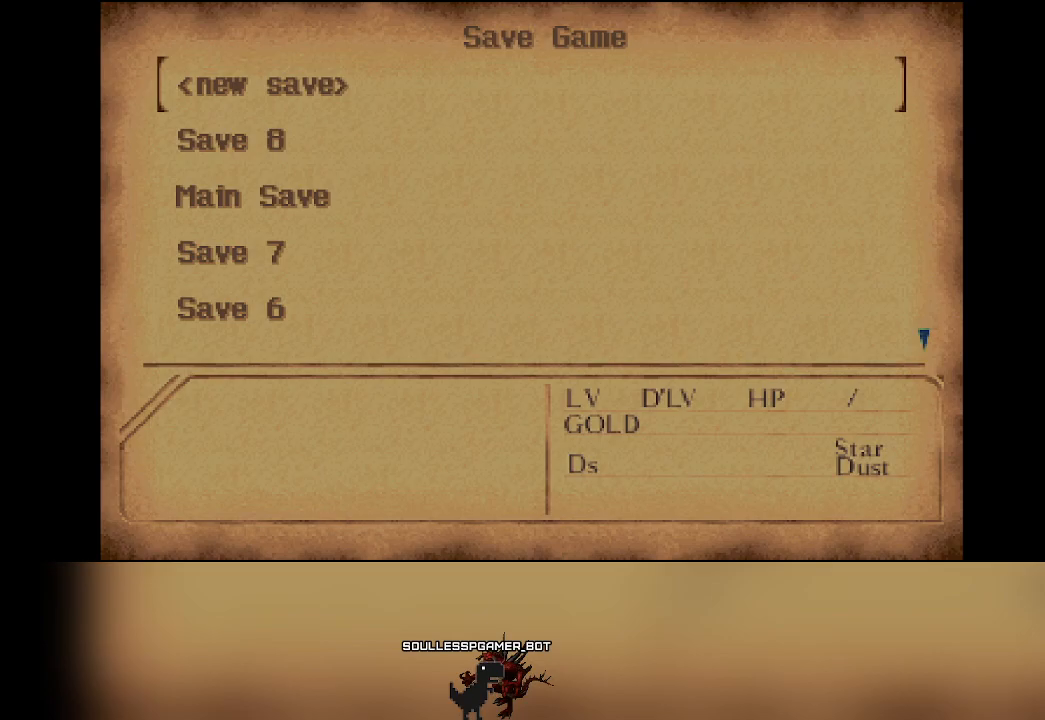
Gameplay with a controller (PlayStation layout); each line is a JSON object with the inputs held at the frame after it. "events" lists button and stick changes between this image and that frame as [ms after this image, input, new state], when the widget could be followed in between. Not read: right_stick.
{"buttons": [], "left_stick": "center", "events": [[250, "DPAD_DOWN", "down"], [333, "DPAD_DOWN", "up"]]}
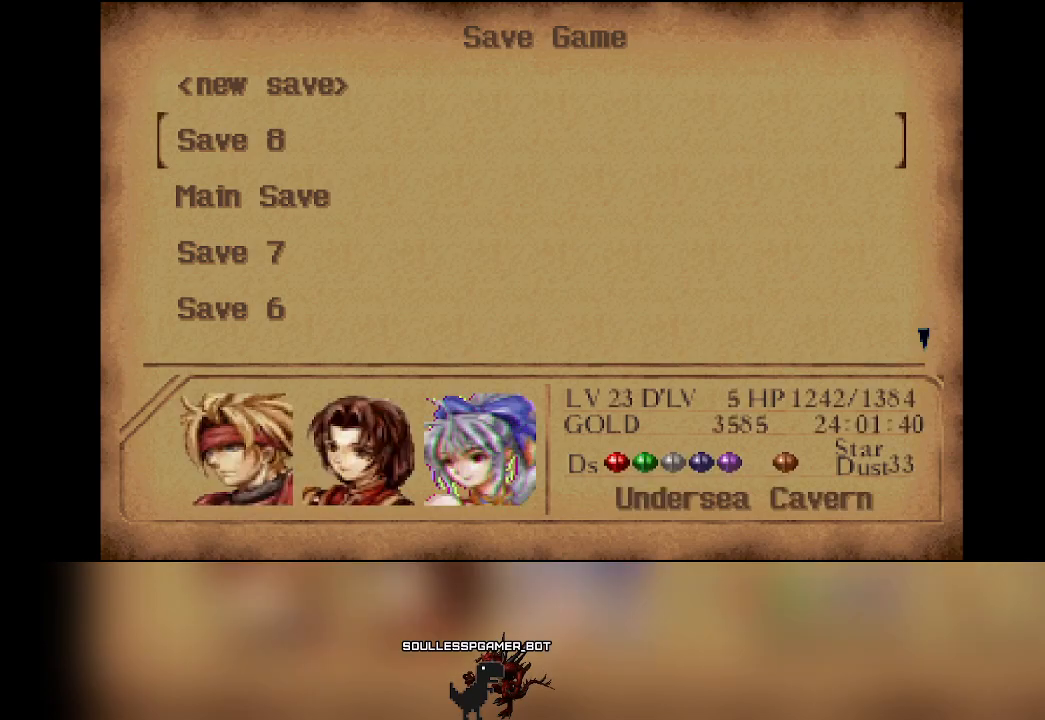
{"buttons": [], "left_stick": "center", "events": []}
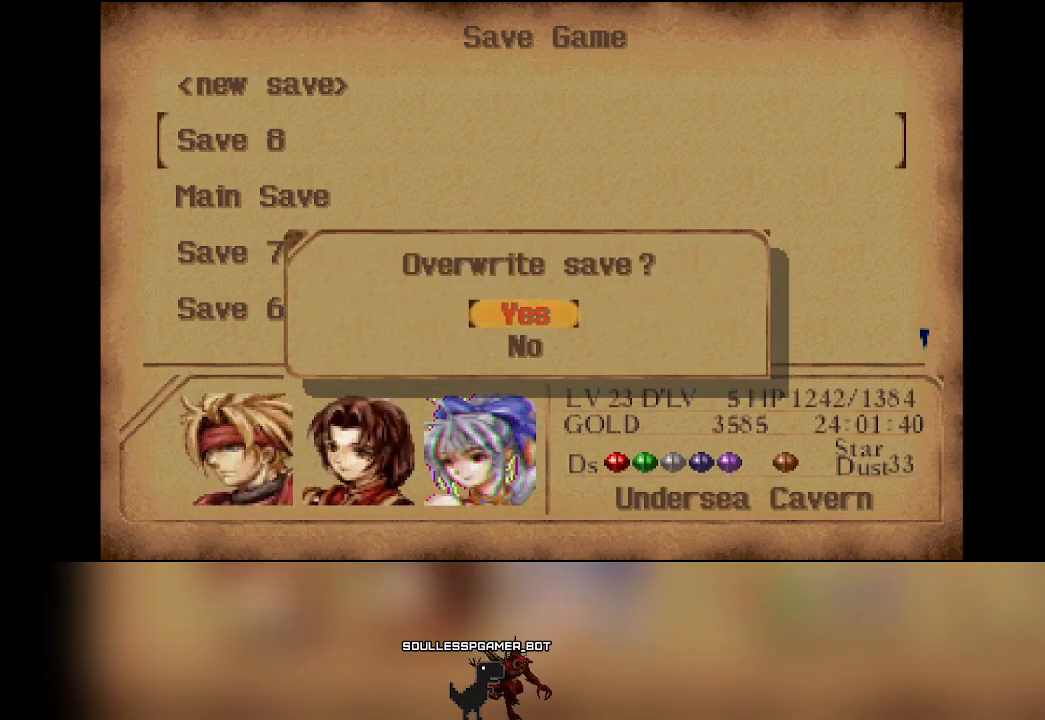
{"buttons": [], "left_stick": "center", "events": []}
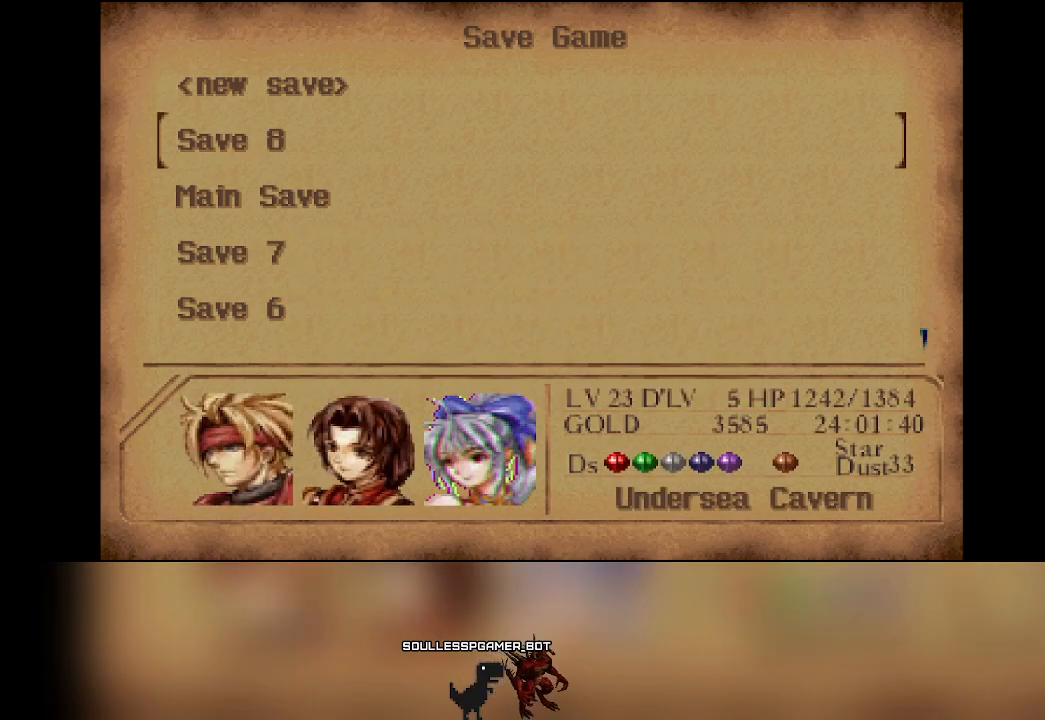
{"buttons": [], "left_stick": "center", "events": []}
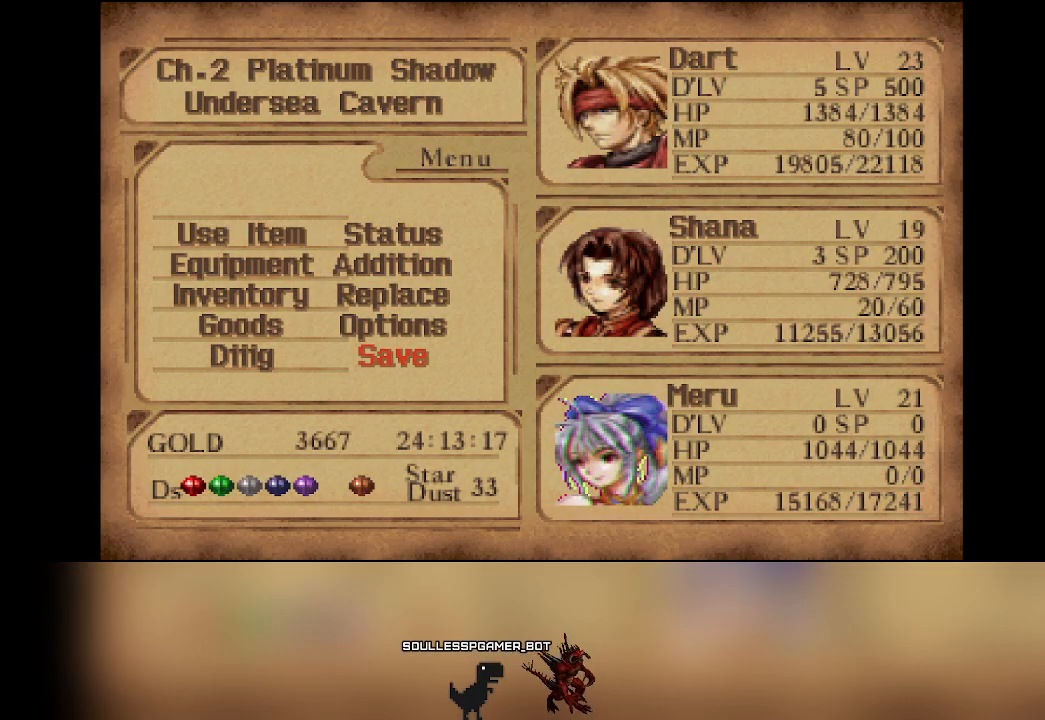
{"buttons": [], "left_stick": "center", "events": []}
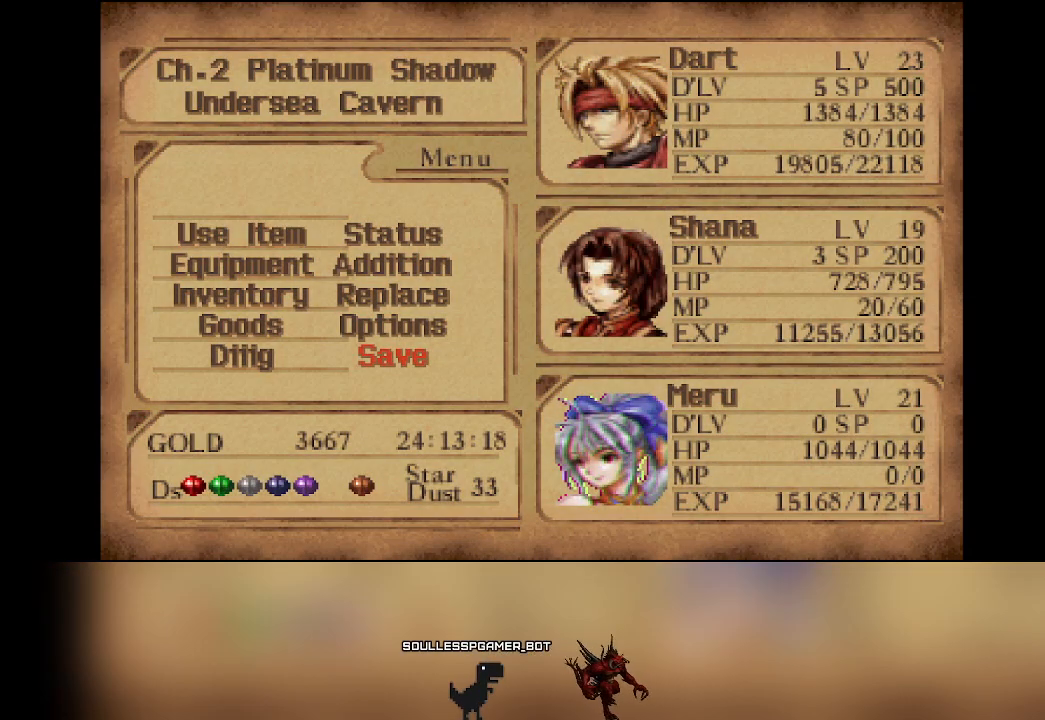
{"buttons": ["CIRCLE"], "left_stick": "center", "events": [[400, "CIRCLE", "down"]]}
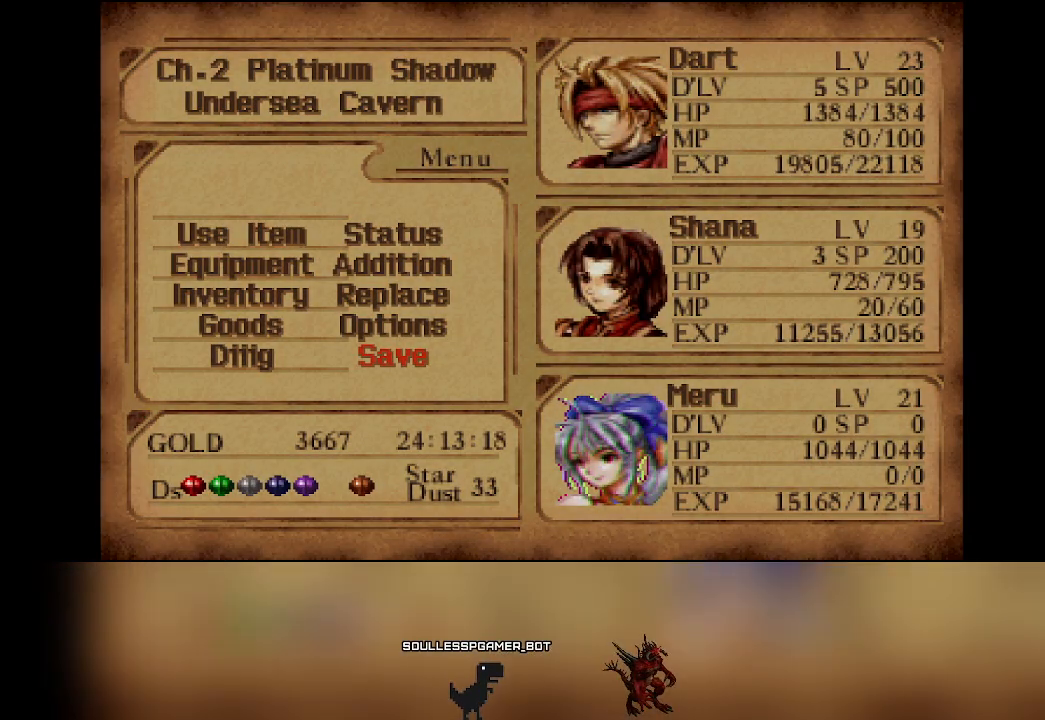
{"buttons": [], "left_stick": "up-right", "events": [[83, "CIRCLE", "up"], [450, "left_stick", "up-right"]]}
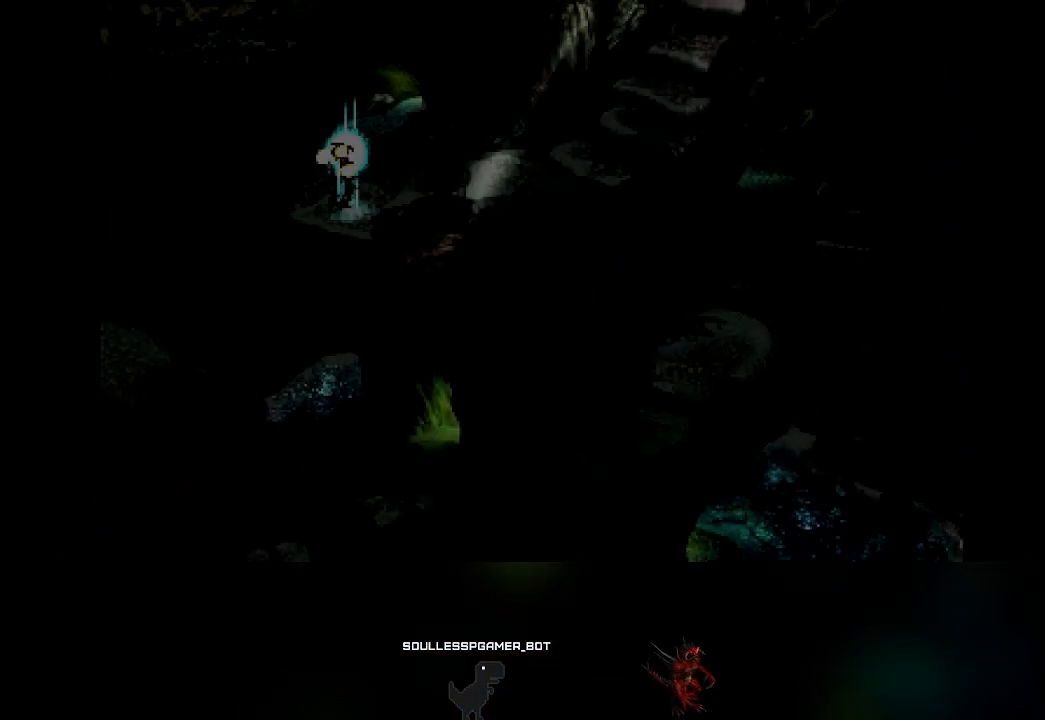
{"buttons": [], "left_stick": "right", "events": [[317, "left_stick", "right"]]}
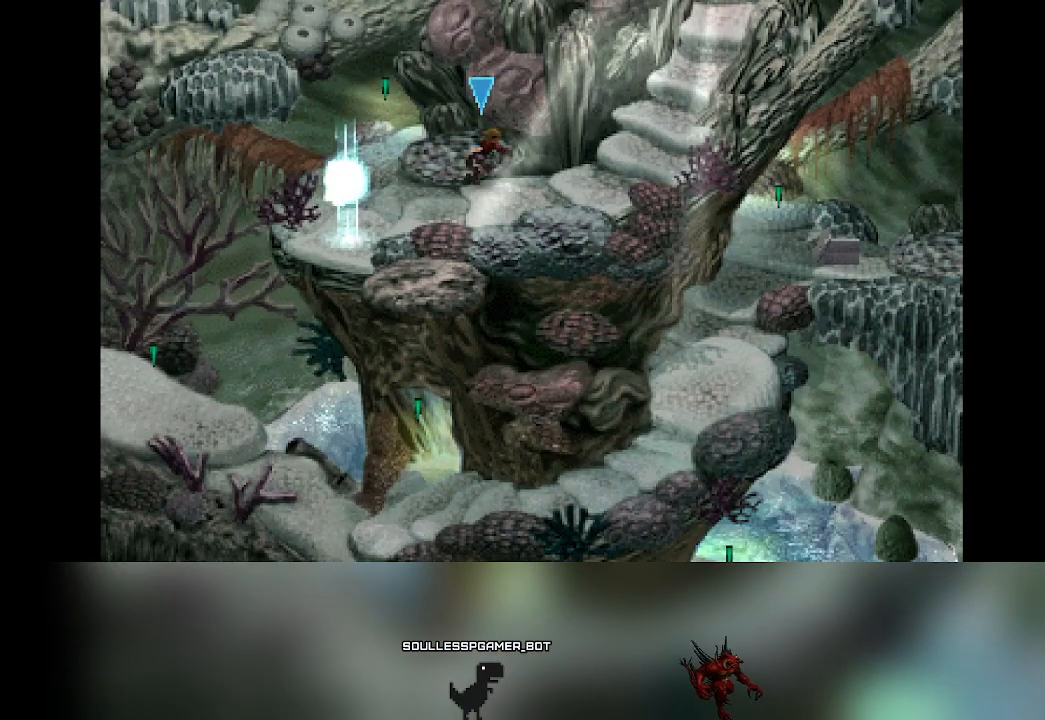
{"buttons": [], "left_stick": "up-right", "events": [[283, "left_stick", "up-right"]]}
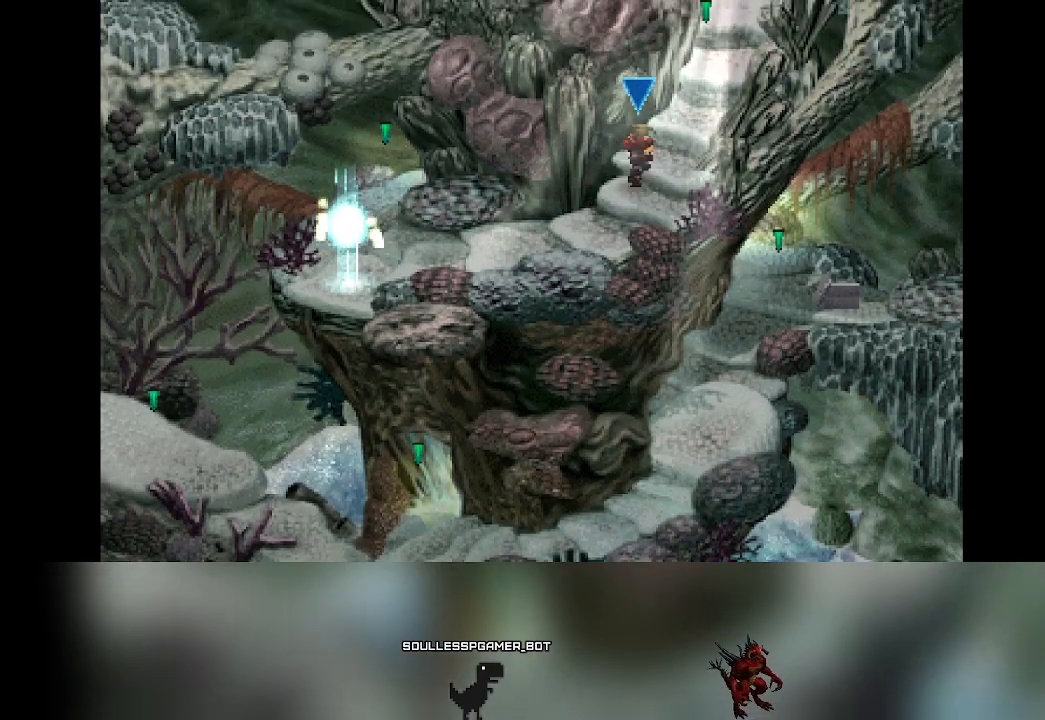
{"buttons": [], "left_stick": "up", "events": [[283, "left_stick", "up"]]}
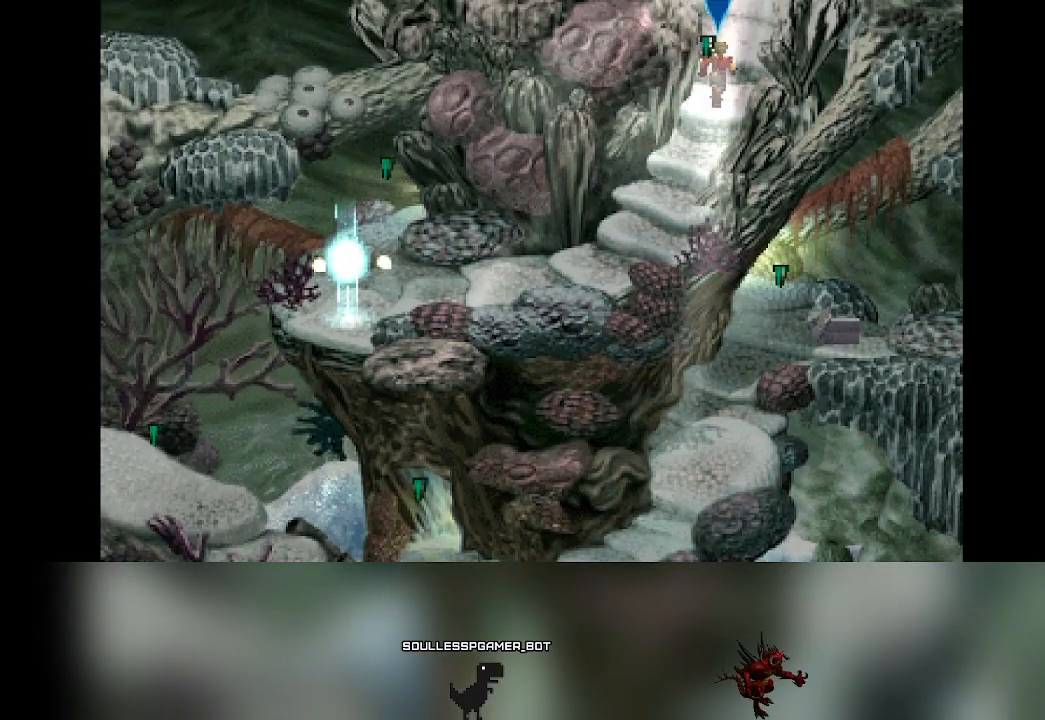
{"buttons": [], "left_stick": "up", "events": []}
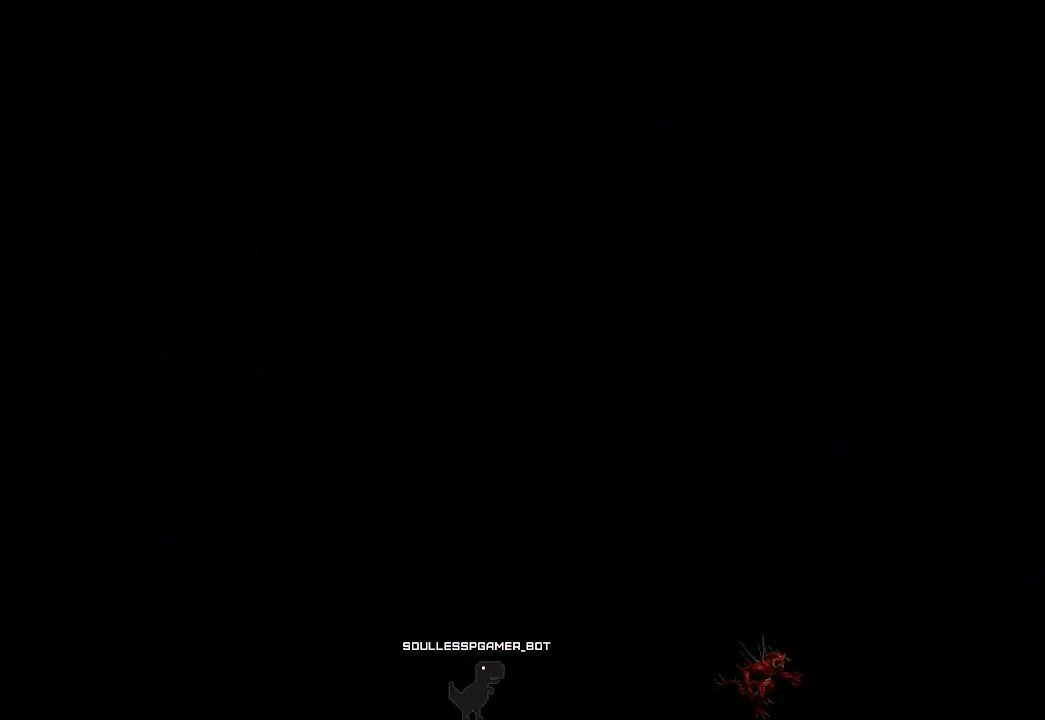
{"buttons": [], "left_stick": "center", "events": [[117, "left_stick", "center"]]}
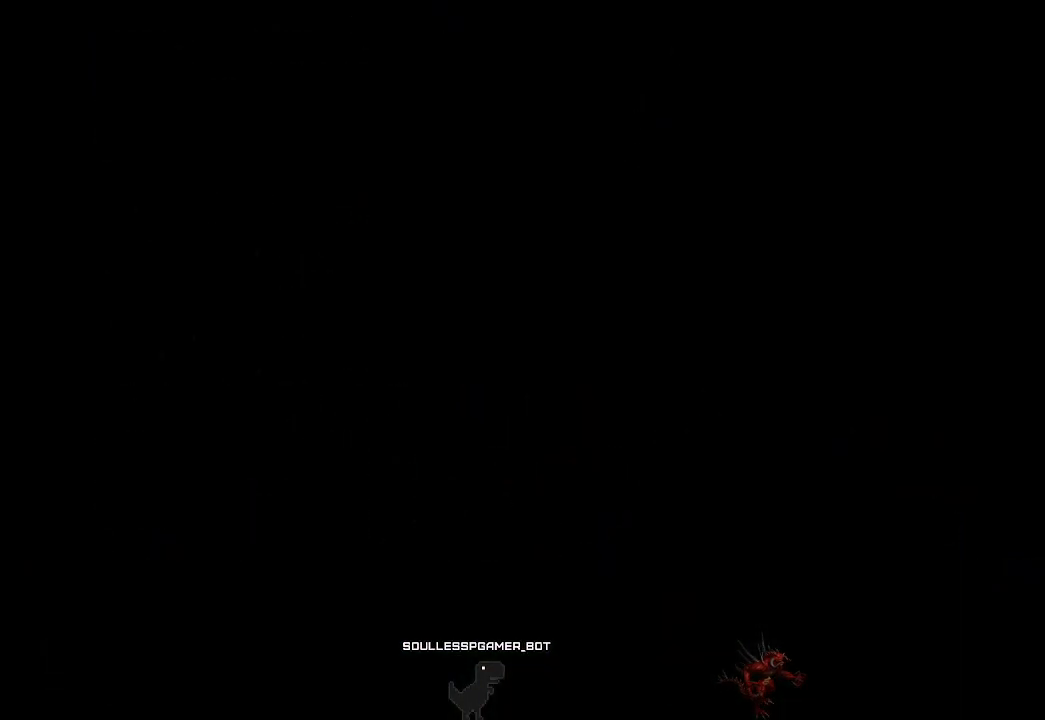
{"buttons": [], "left_stick": "center", "events": []}
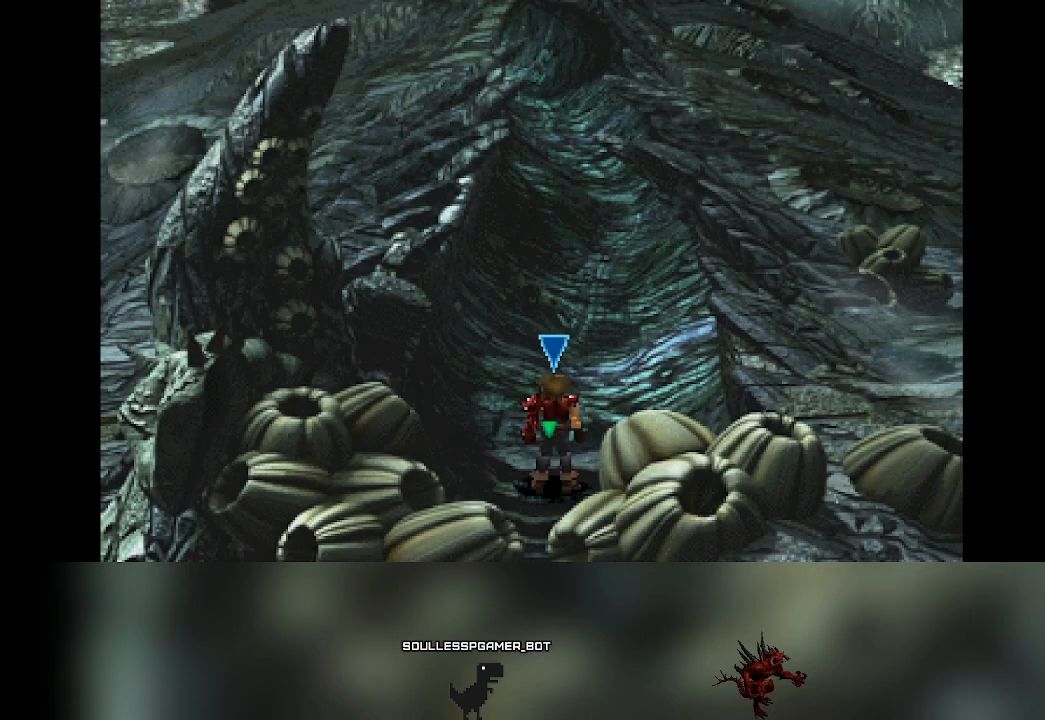
{"buttons": [], "left_stick": "center", "events": []}
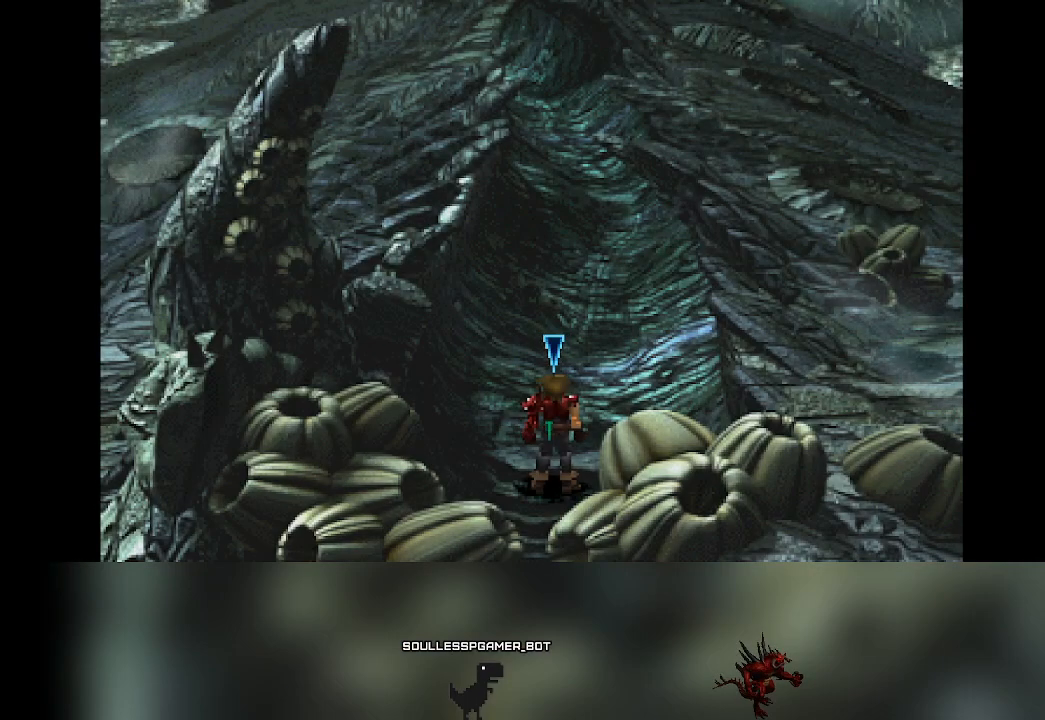
{"buttons": [], "left_stick": "center", "events": []}
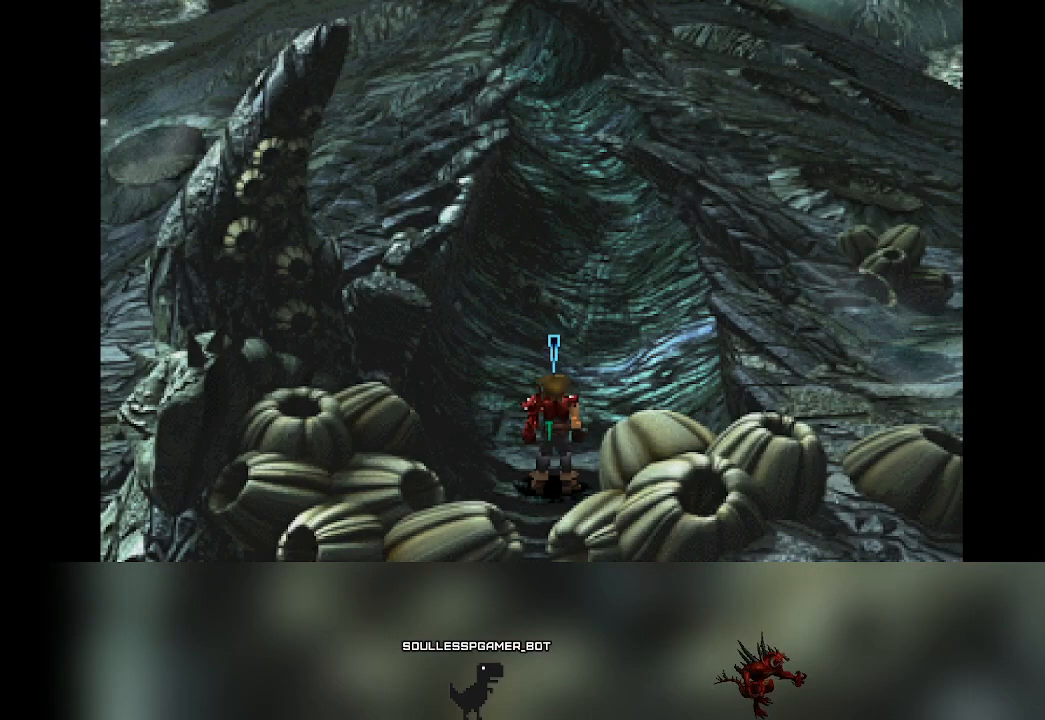
{"buttons": ["TRIANGLE"], "left_stick": "center", "events": [[417, "TRIANGLE", "down"]]}
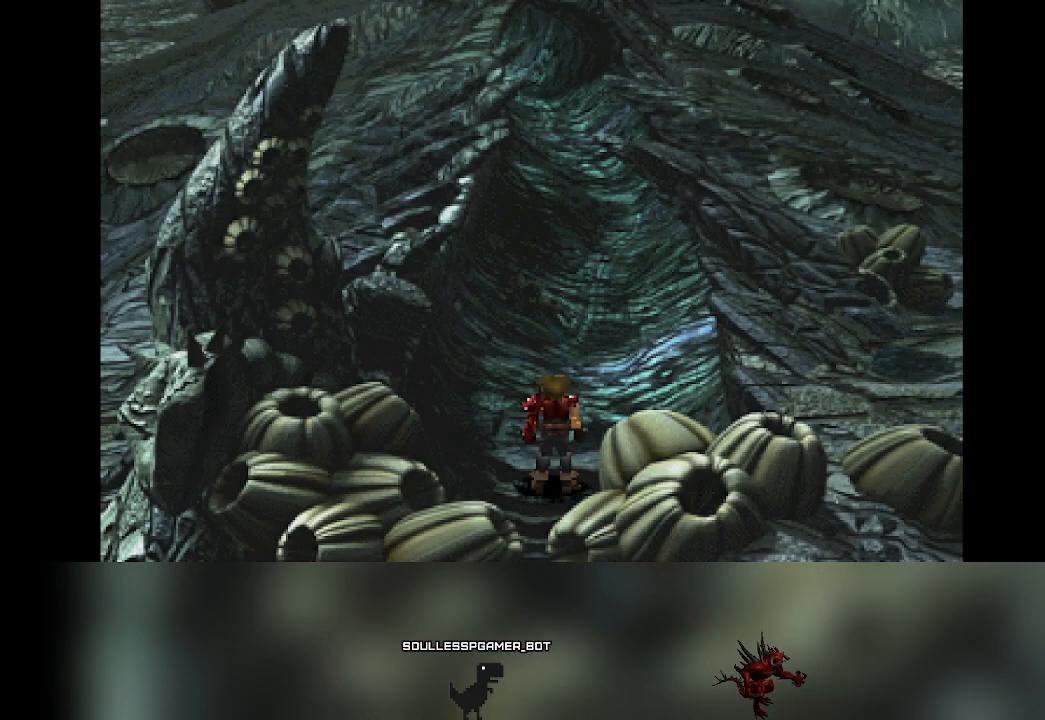
{"buttons": [], "left_stick": "center", "events": [[50, "TRIANGLE", "up"]]}